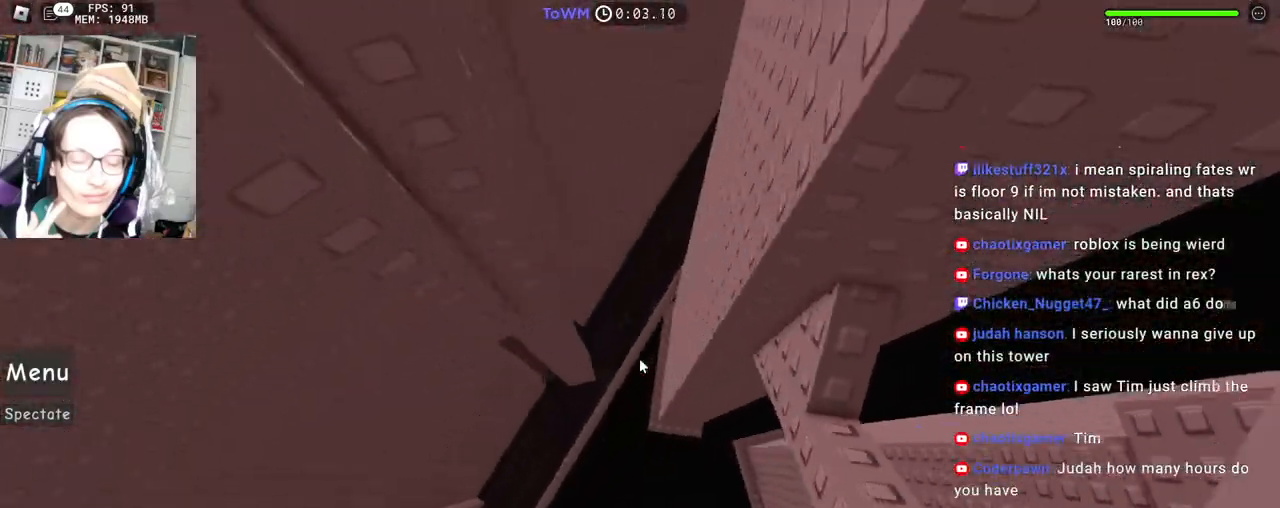
Gameplay with keyboard and mouse; each line is a JSON object with the keys and mouse buttons held at the frame after it. "events" lists presses ("down") and releases ("up") of "a", "ctrl", "d", "e", "q", "s", "shift", "space", "w", "mouse_left", "mouse_wheel", "mouse_right", "mouse_mb4" and "mouse_mb5" between this image and that frame as [ms after this image, input, new state], when the widget could be followed in between. "mouse_left", "mouse_wheel", "mouse_right", "mouse_mb4", "mouse_mb5" = the "left", "wheel", "right", "mb4", "mb5" buttons of the "mouse" list. No other keys are recorded. Fast repeated clicks can show as one long hold. "wheel" means that the mouse wheel is clicked or scrolled. Mouse movement is not recorded.
{"keys": ["a", "shift"], "mouse": ["right"], "events": [[500, "shift", "down"]]}
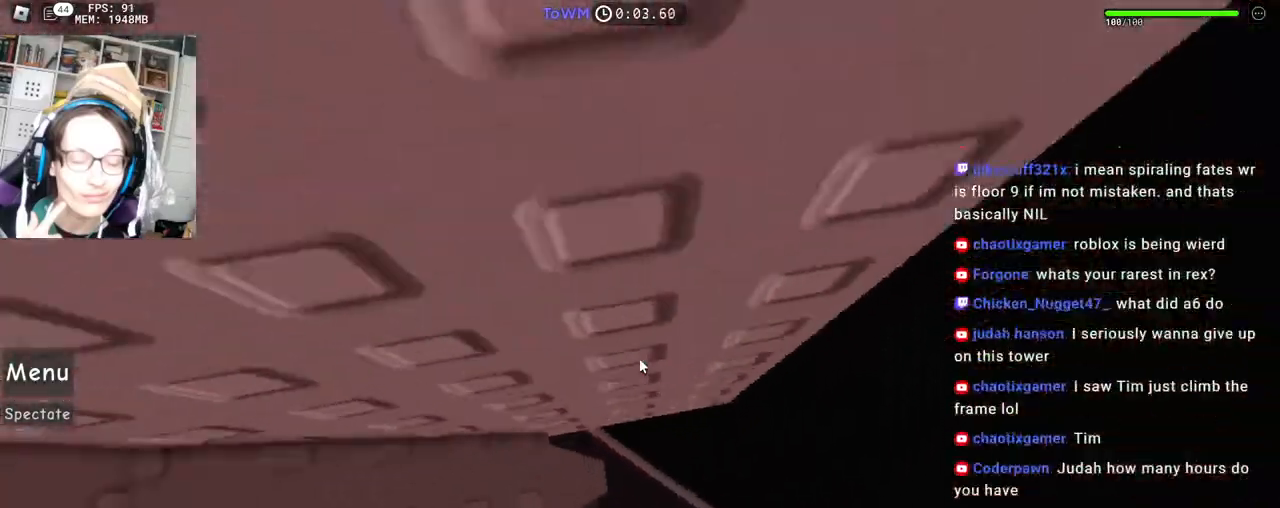
{"keys": ["w"], "mouse": ["right"], "events": [[67, "w", "down"], [150, "shift", "up"], [167, "a", "up"], [183, "w", "up"], [283, "w", "down"], [317, "mouse_right", "up"], [417, "mouse_right", "down"]]}
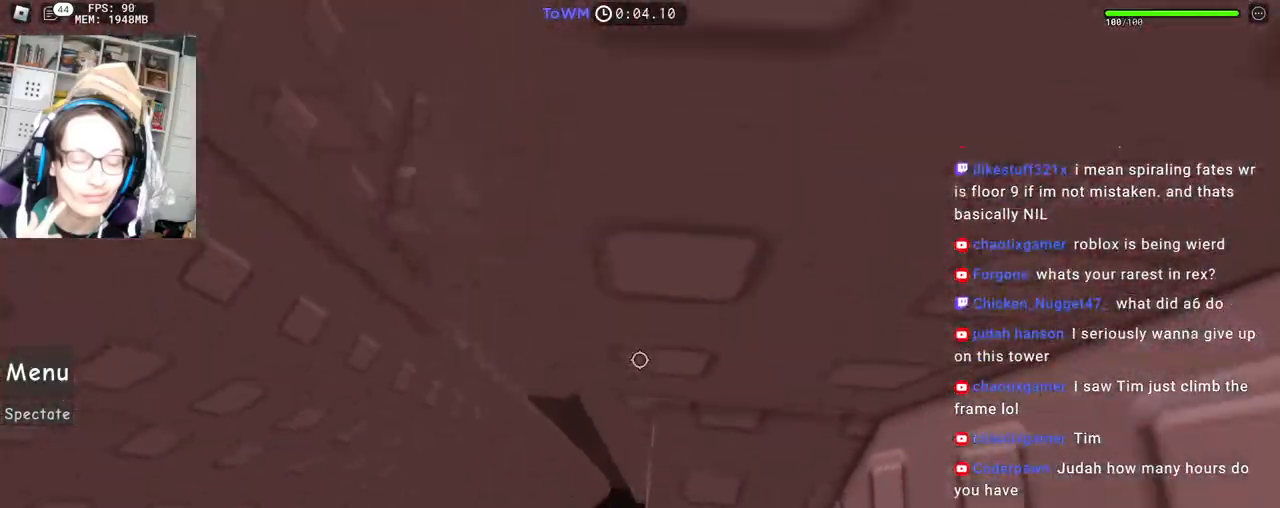
{"keys": [], "mouse": ["right"], "events": [[133, "w", "up"], [250, "w", "down"], [333, "w", "up"]]}
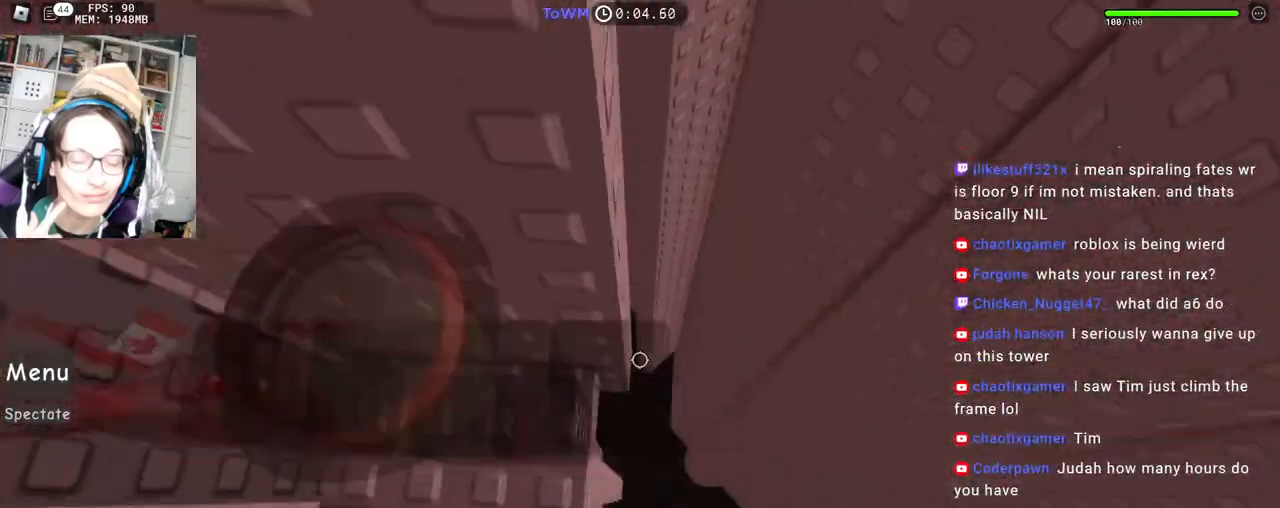
{"keys": ["d", "w"], "mouse": ["right"], "events": [[50, "w", "down"], [67, "d", "down"], [133, "d", "up"], [133, "w", "up"], [233, "w", "down"], [250, "d", "down"], [283, "d", "up"], [283, "w", "up"], [483, "d", "down"], [483, "w", "down"]]}
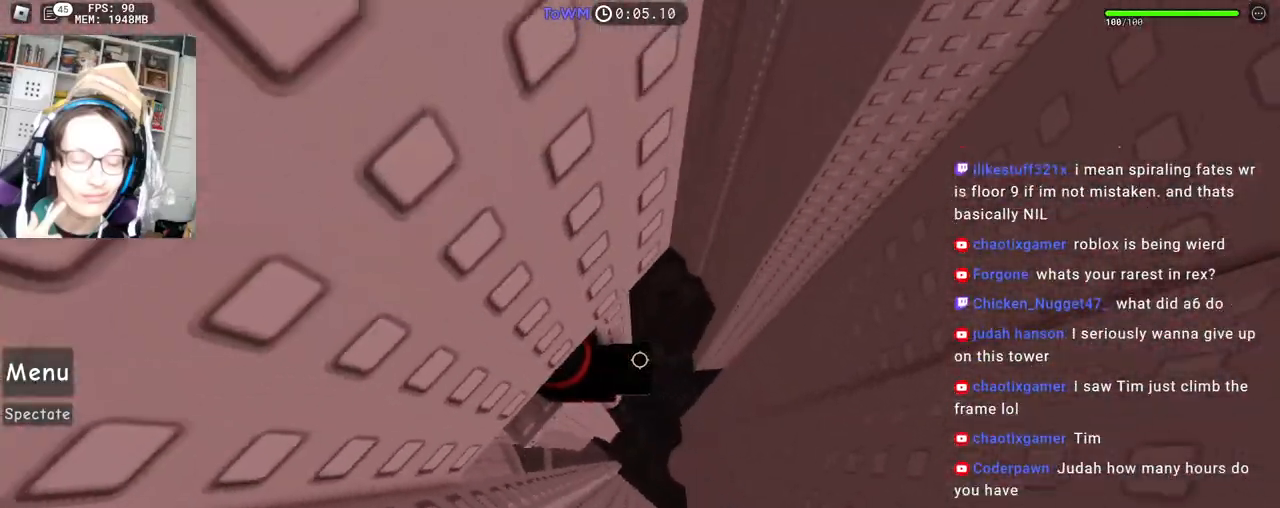
{"keys": ["d"], "mouse": ["right"], "events": [[17, "d", "up"], [33, "w", "up"], [167, "d", "down"], [283, "space", "down"], [367, "space", "up"]]}
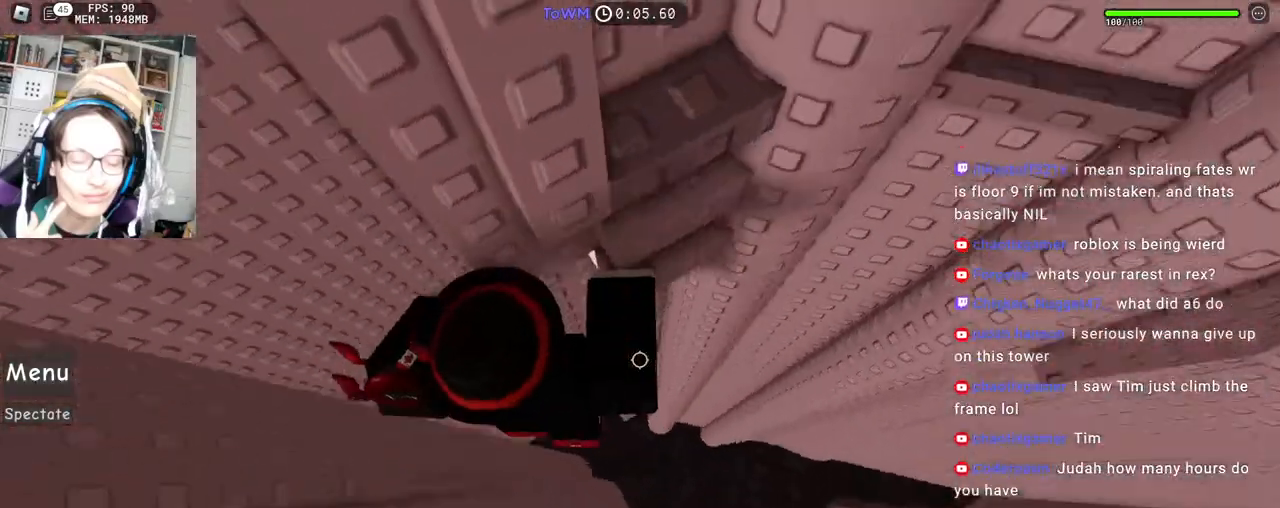
{"keys": ["d", "w"], "mouse": ["right"], "events": [[17, "w", "down"], [167, "d", "up"], [217, "shift", "down"], [233, "mouse_wheel", "down"], [250, "mouse_wheel", "up"], [383, "shift", "up"], [400, "d", "down"]]}
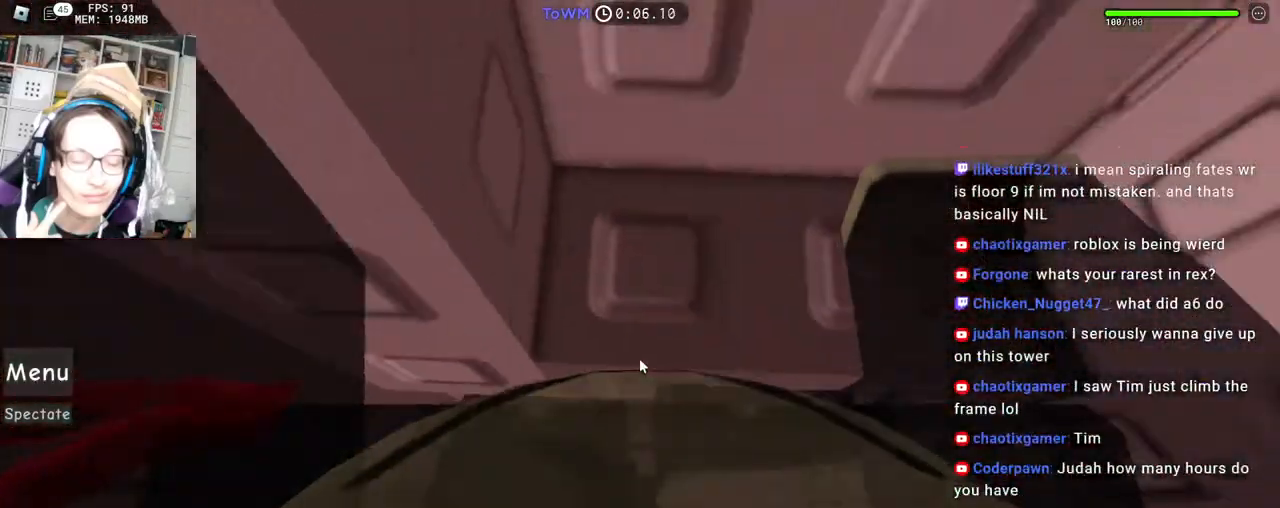
{"keys": [], "mouse": ["right"], "events": [[183, "d", "up"], [200, "a", "down"], [300, "a", "up"], [300, "w", "up"], [417, "w", "down"], [467, "w", "up"]]}
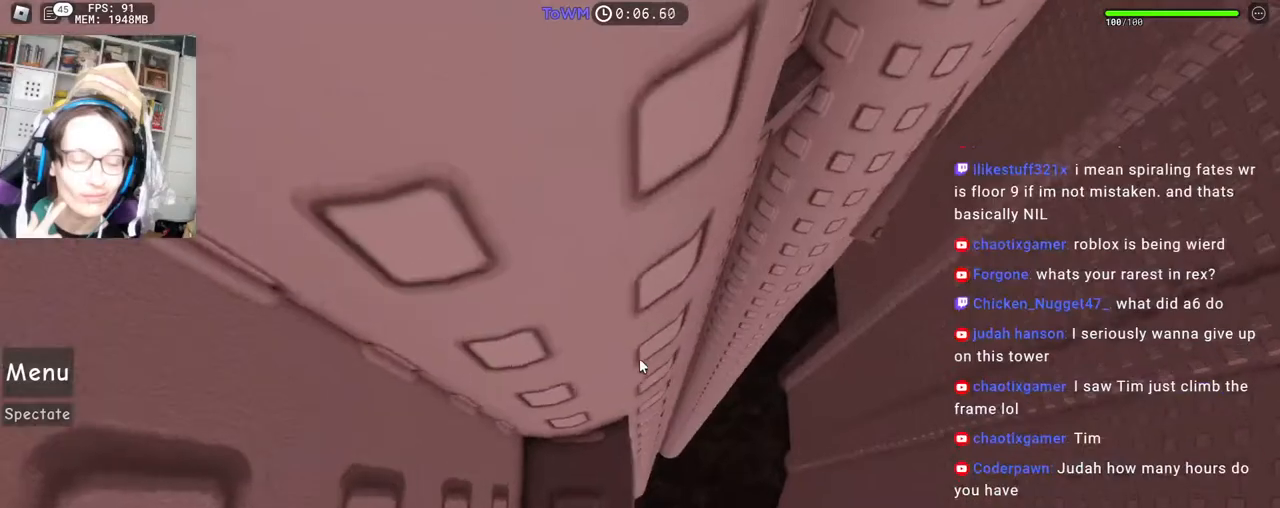
{"keys": [], "mouse": ["right"], "events": [[83, "w", "down"], [133, "w", "up"], [367, "w", "down"], [400, "w", "up"]]}
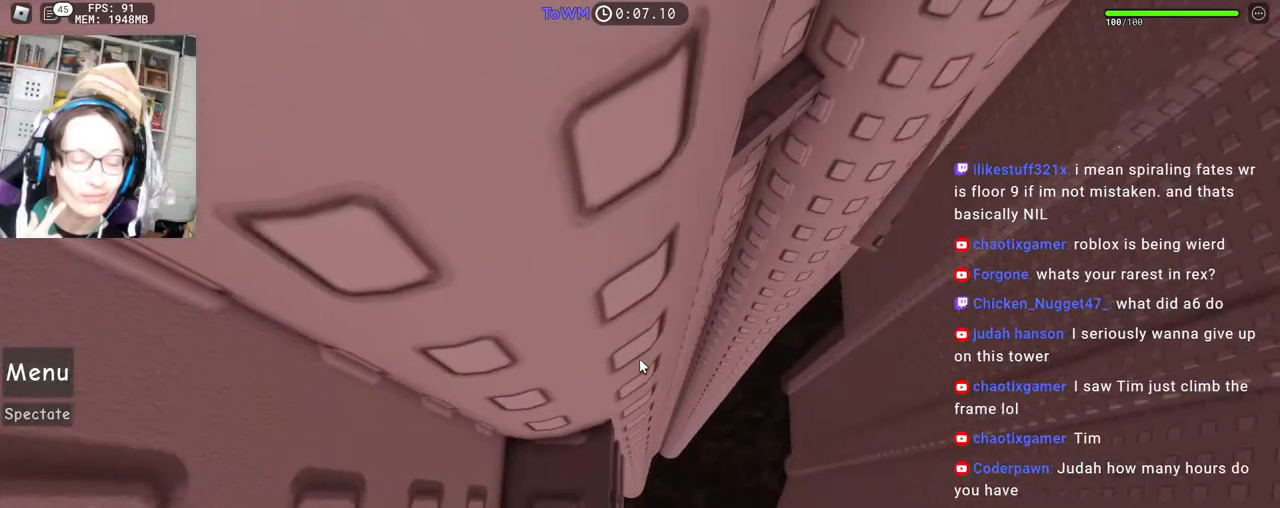
{"keys": [], "mouse": ["right"], "events": []}
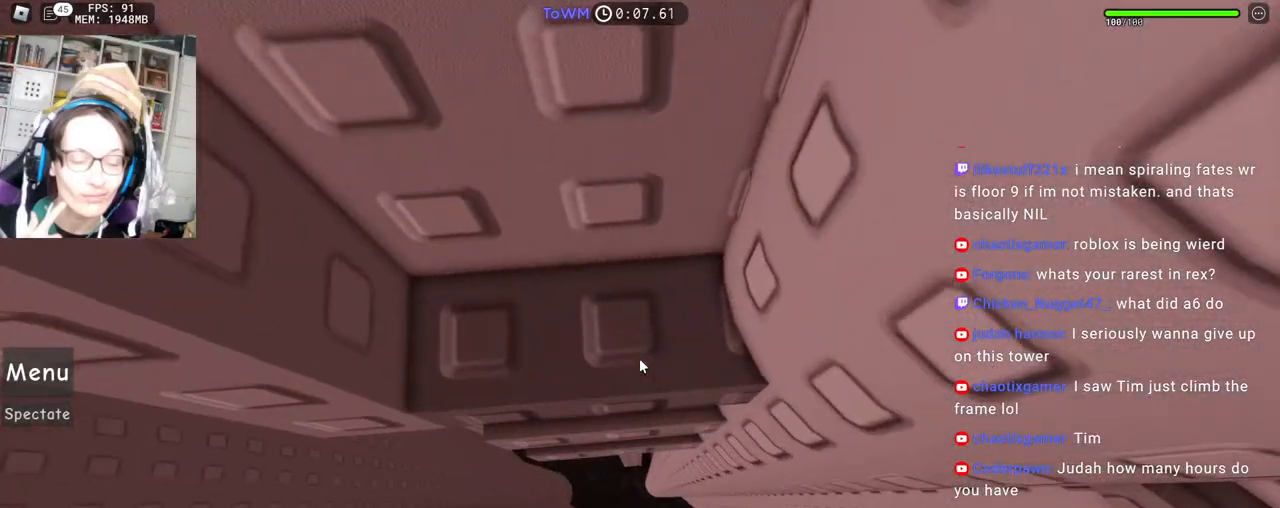
{"keys": ["w"], "mouse": ["right"], "events": [[83, "d", "down"], [383, "w", "down"], [500, "d", "up"]]}
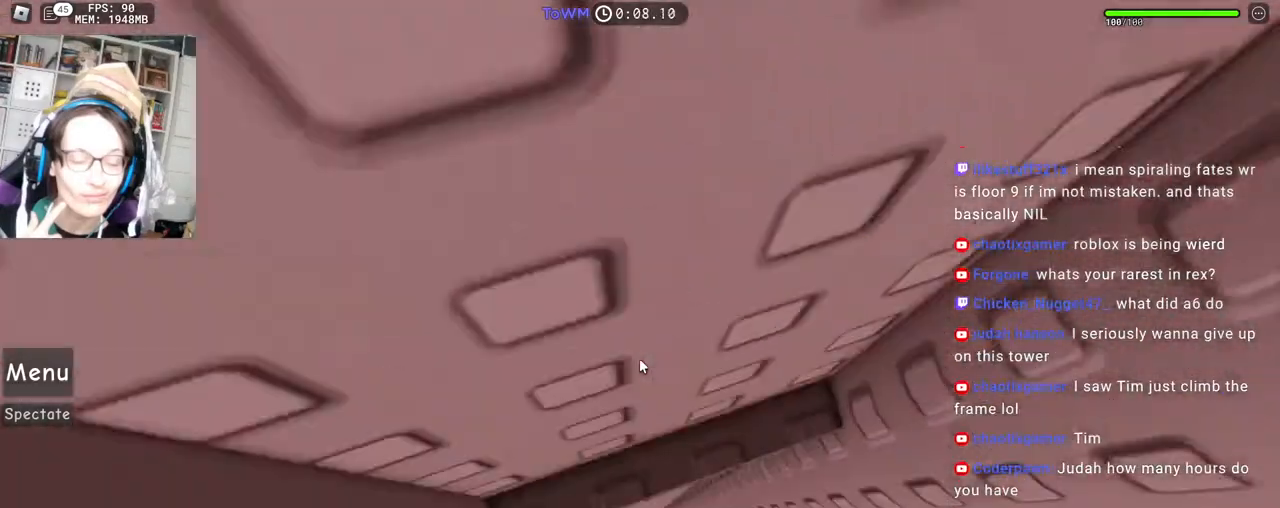
{"keys": [], "mouse": ["right"], "events": [[83, "w", "up"], [150, "w", "down"], [217, "w", "up"]]}
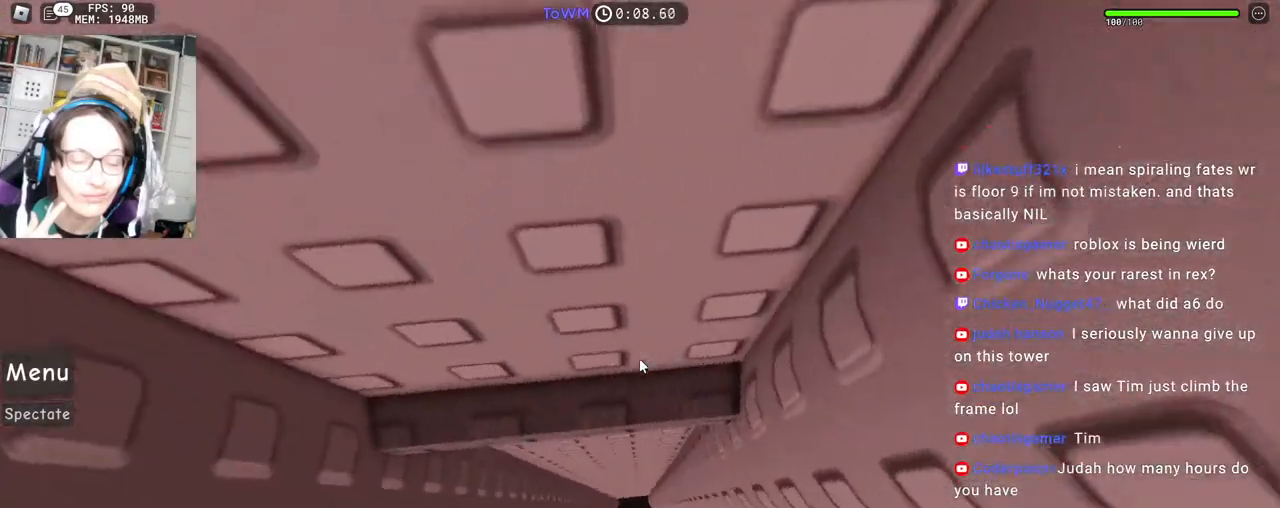
{"keys": ["d", "w"], "mouse": ["right"], "events": [[200, "d", "down"], [500, "w", "down"]]}
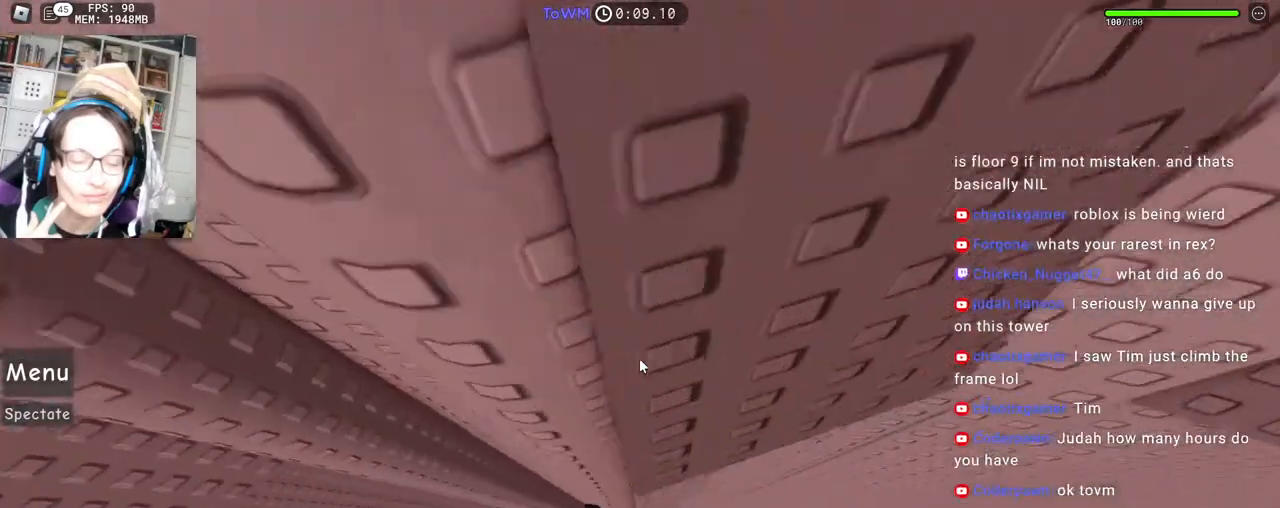
{"keys": [], "mouse": ["right"], "events": [[133, "d", "up"], [200, "w", "up"]]}
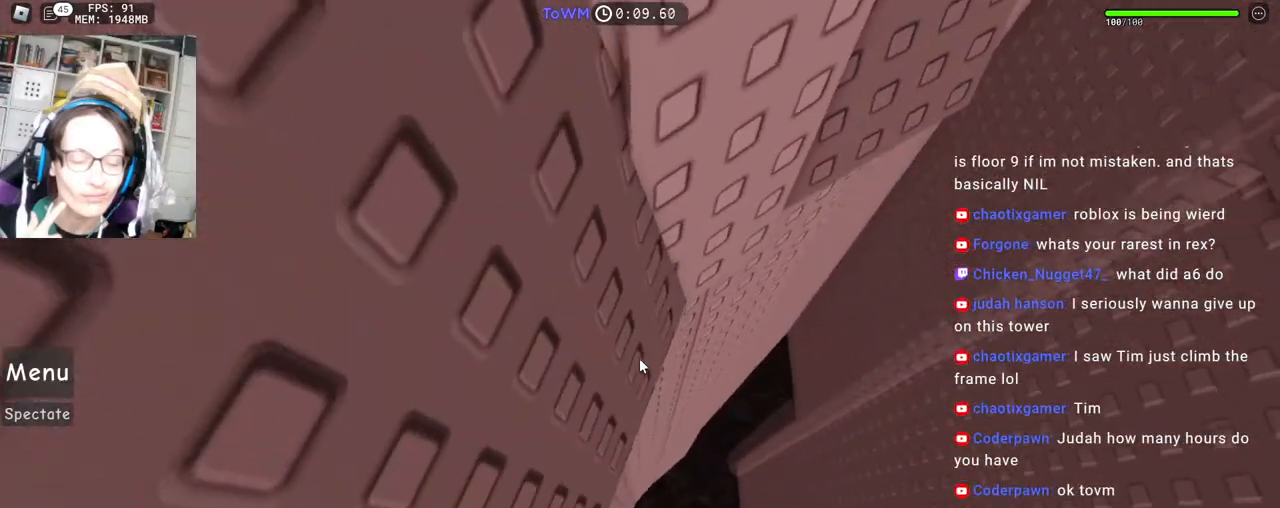
{"keys": [], "mouse": ["right"], "events": [[33, "w", "down"], [267, "w", "up"]]}
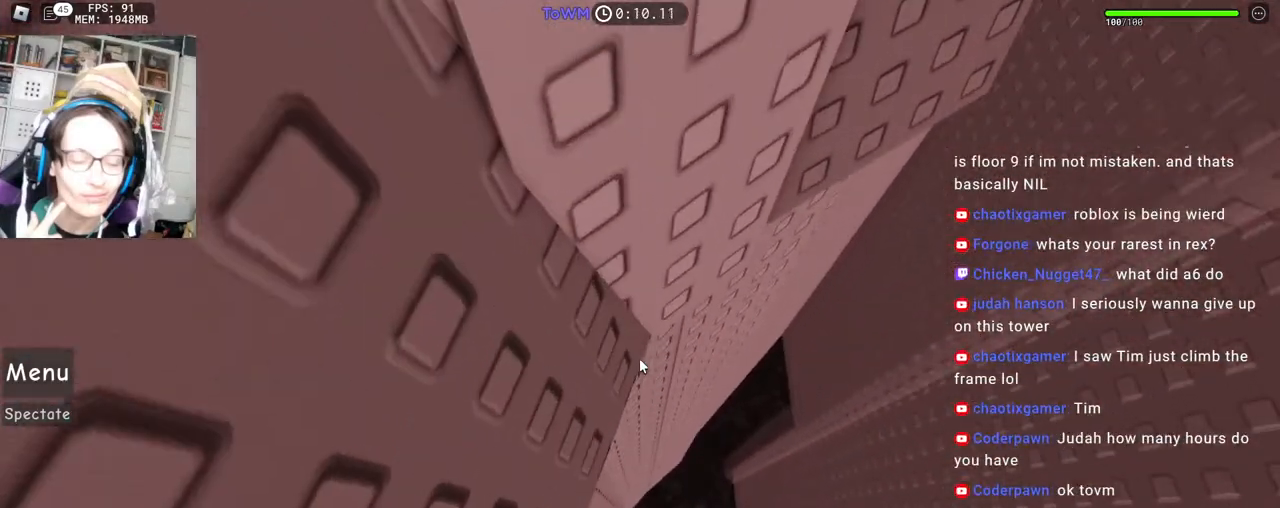
{"keys": ["d"], "mouse": ["right"], "events": [[150, "w", "down"], [400, "d", "down"], [500, "w", "up"]]}
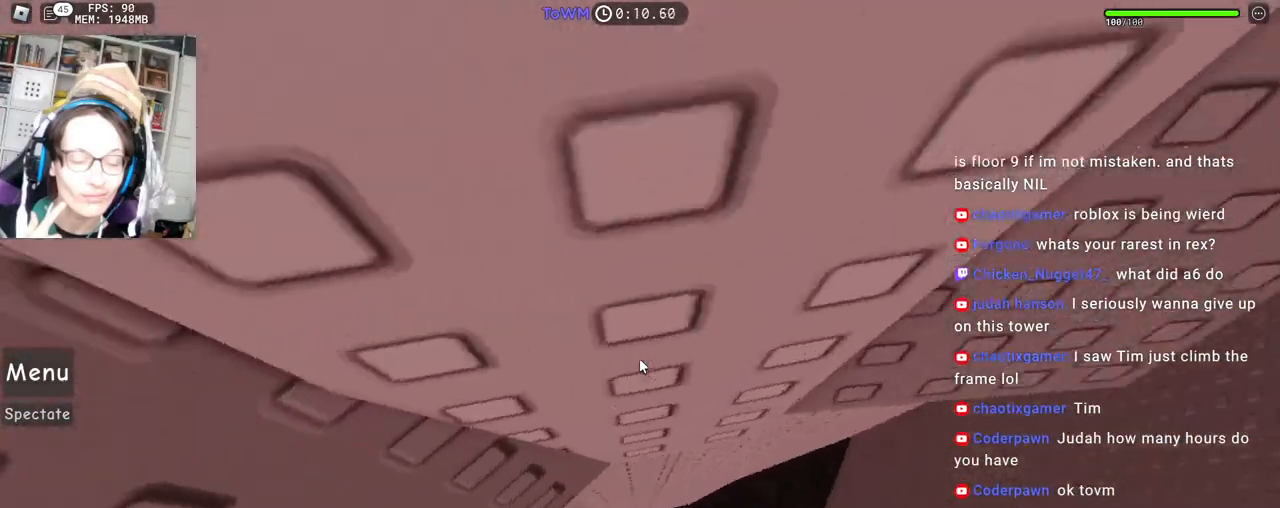
{"keys": [], "mouse": ["right"], "events": [[50, "space", "down"], [117, "space", "up"], [500, "d", "up"]]}
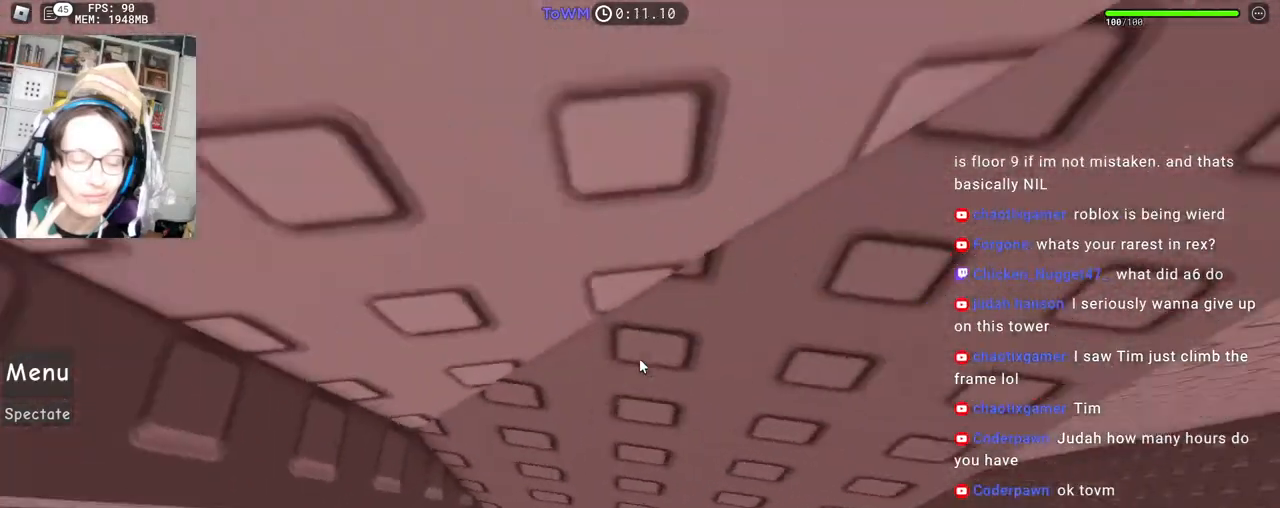
{"keys": ["s"], "mouse": ["right"], "events": [[100, "d", "down"], [183, "d", "up"], [267, "d", "down"], [350, "d", "up"], [450, "s", "down"], [467, "d", "down"], [500, "d", "up"]]}
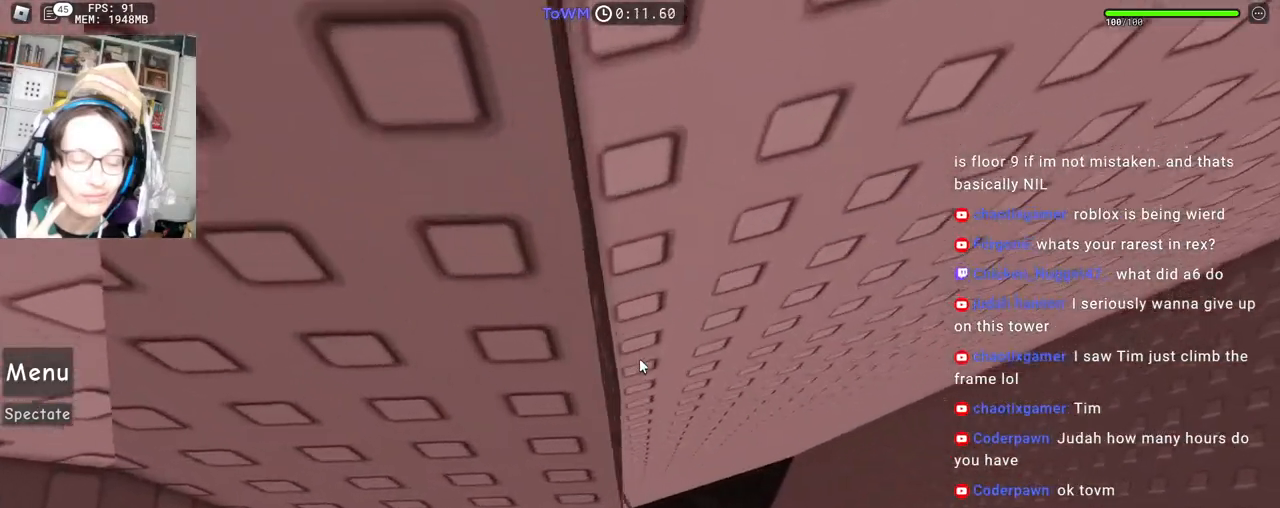
{"keys": [], "mouse": ["right"], "events": [[17, "s", "up"], [133, "d", "down"], [150, "w", "down"], [183, "d", "up"], [183, "w", "up"], [317, "s", "down"], [367, "s", "up"]]}
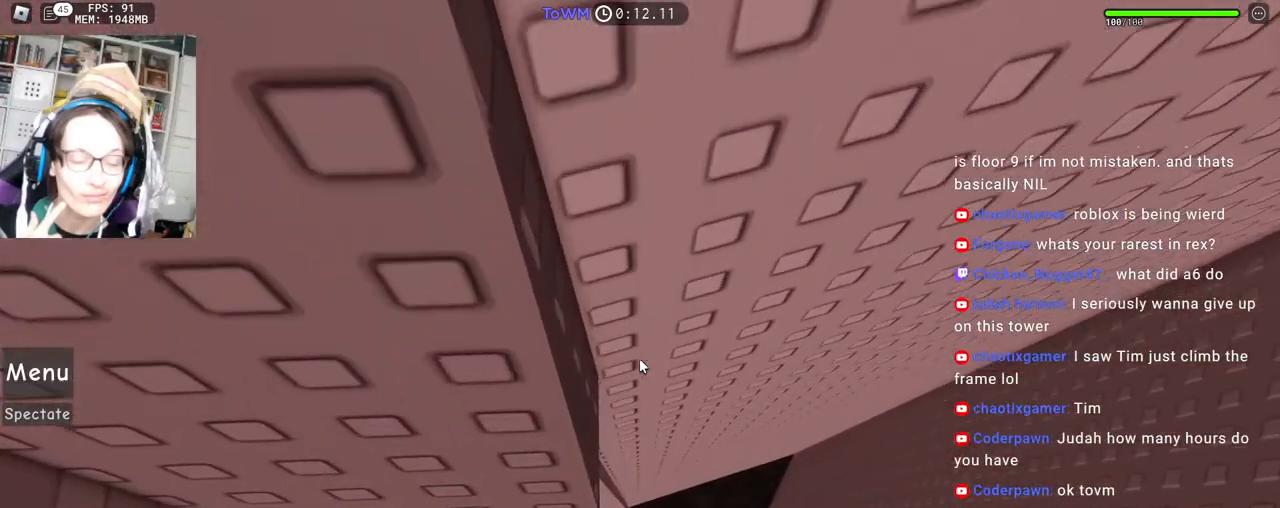
{"keys": [], "mouse": ["right"], "events": [[67, "mouse_wheel", "down"], [167, "mouse_wheel", "up"]]}
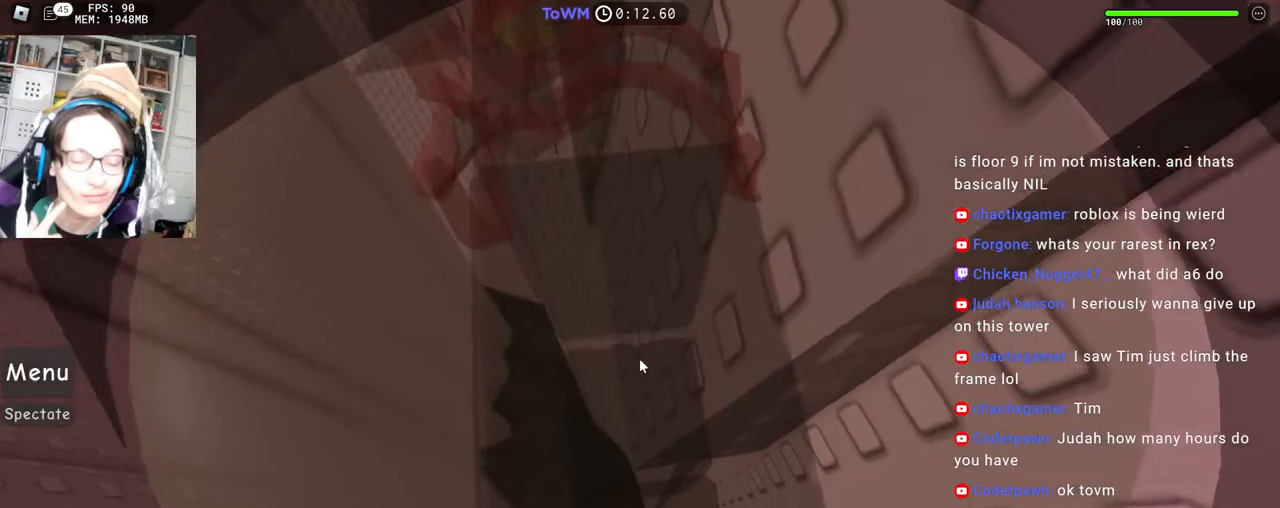
{"keys": [], "mouse": ["right"], "events": [[333, "mouse_wheel", "down"], [400, "mouse_wheel", "up"]]}
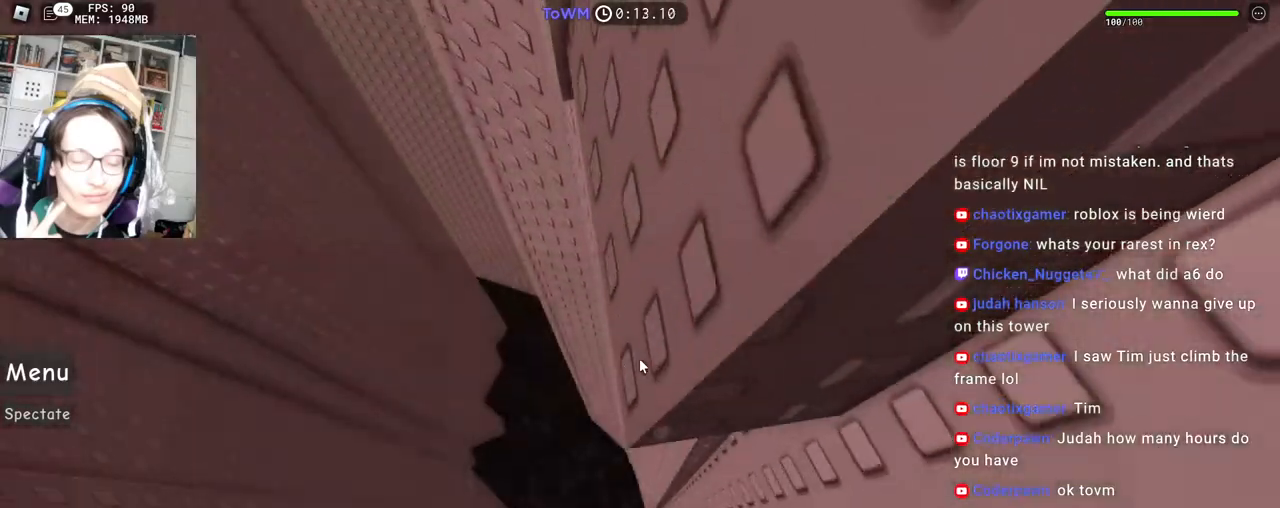
{"keys": [], "mouse": ["right"], "events": [[50, "mouse_wheel", "down"], [183, "mouse_wheel", "up"]]}
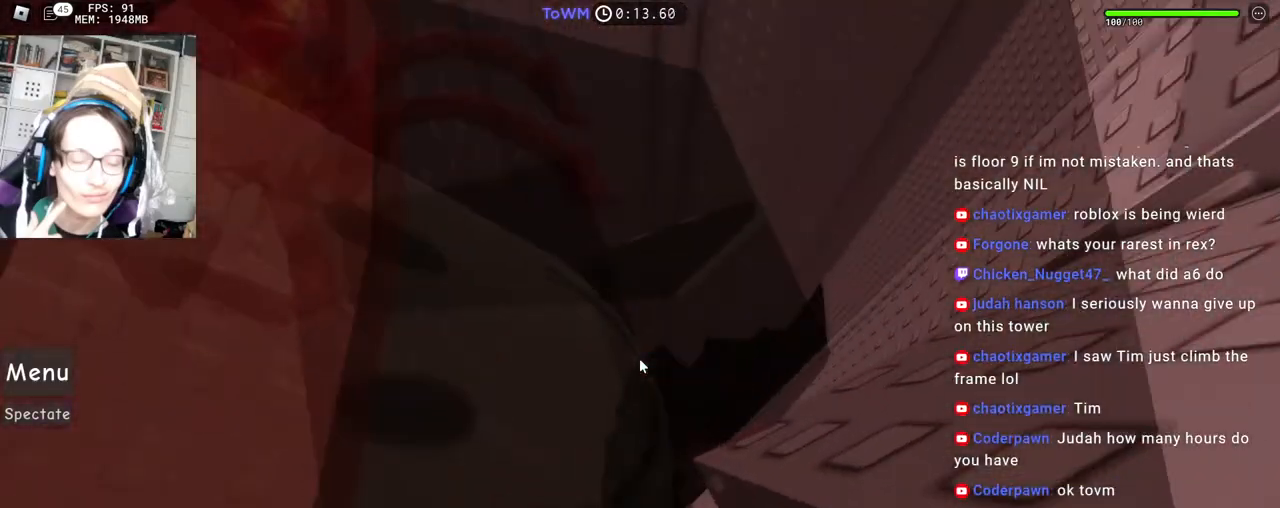
{"keys": ["a"], "mouse": ["right"], "events": [[133, "space", "down"], [183, "a", "down"], [200, "space", "up"]]}
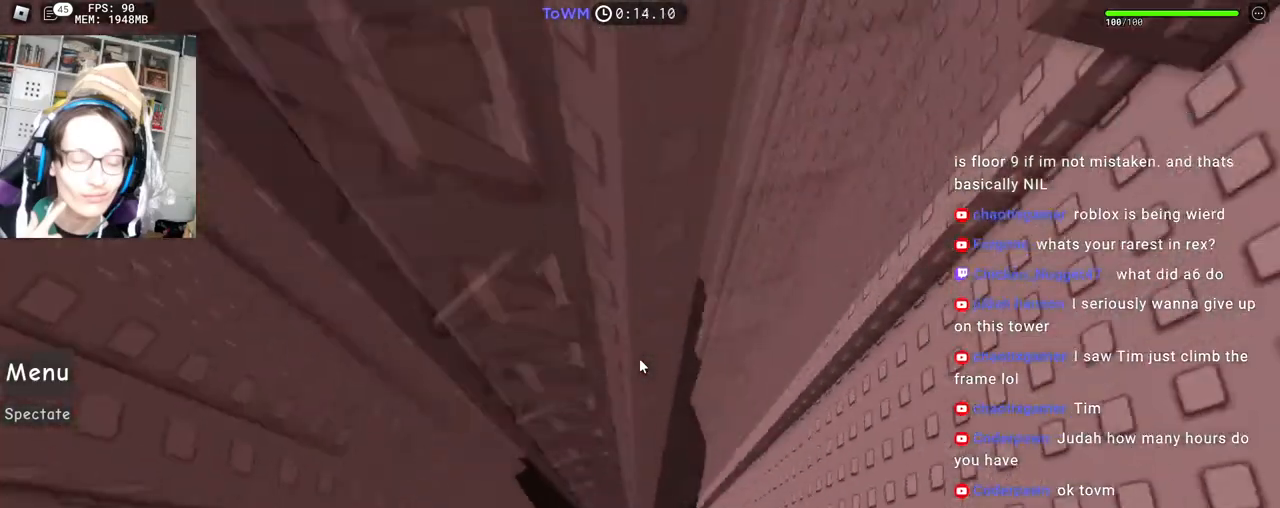
{"keys": [], "mouse": ["right"], "events": [[83, "w", "down"], [250, "w", "up"], [383, "w", "down"], [400, "w", "up"], [450, "a", "up"]]}
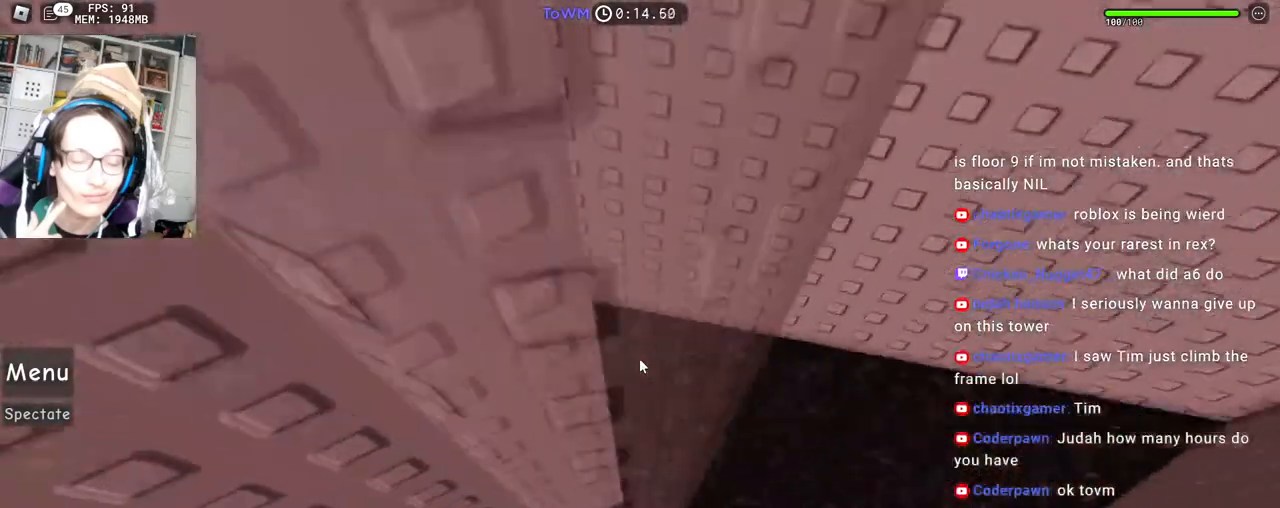
{"keys": [], "mouse": [], "events": [[17, "mouse_right", "up"]]}
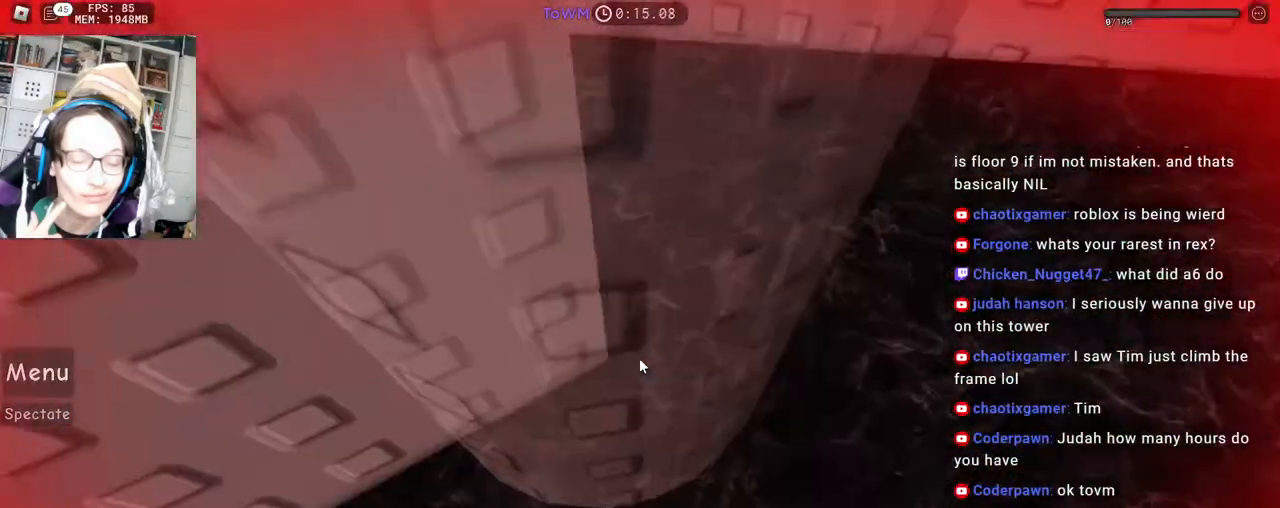
{"keys": [], "mouse": [], "events": []}
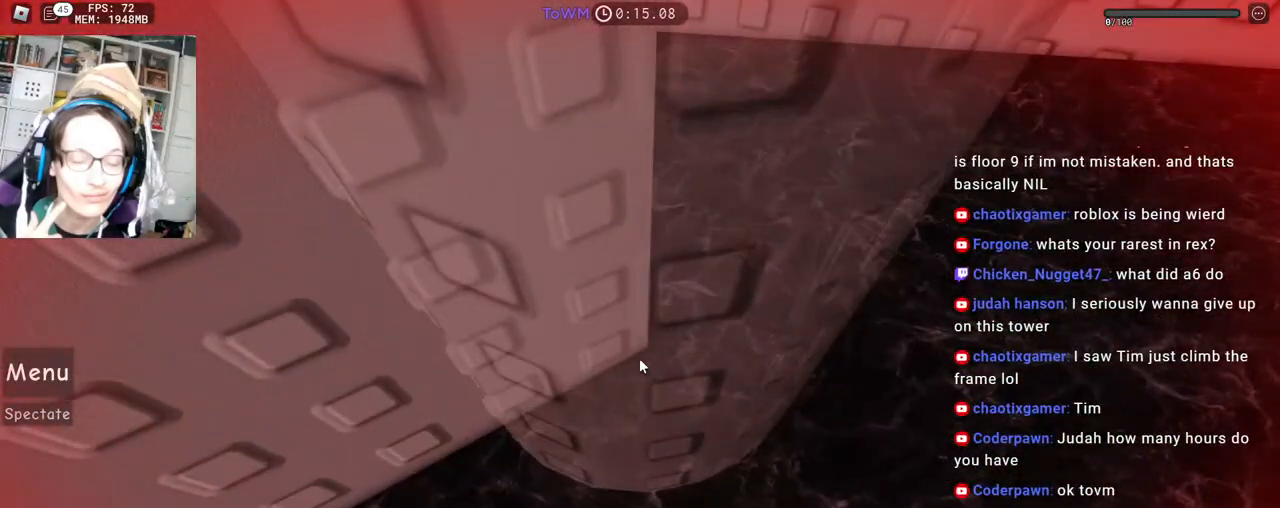
{"keys": [], "mouse": [], "events": []}
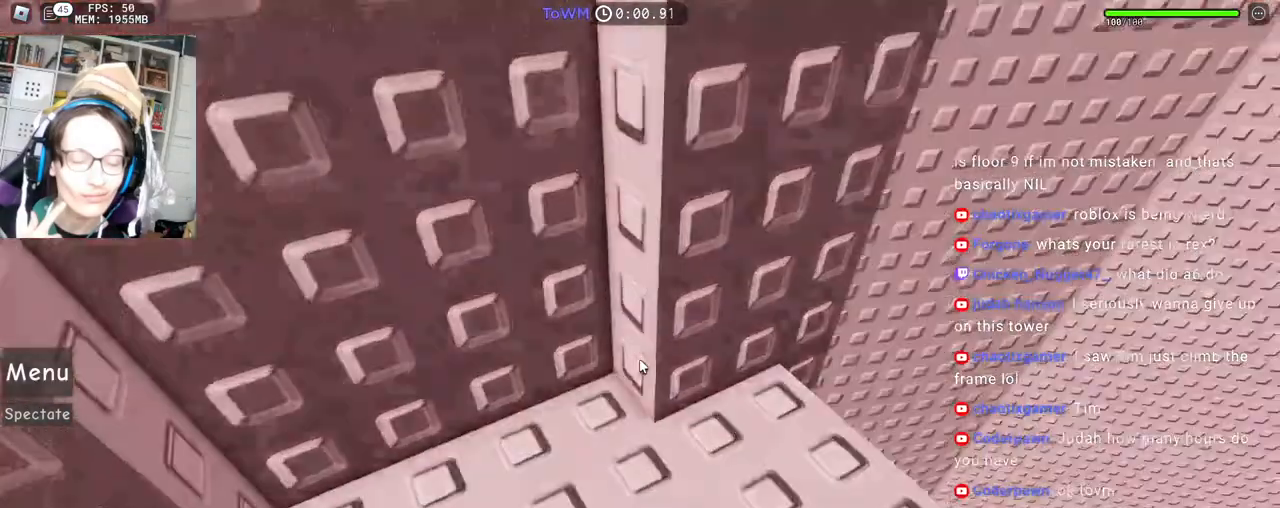
{"keys": ["d", "w"], "mouse": ["right"], "events": [[200, "mouse_right", "down"], [450, "d", "down"], [450, "w", "down"]]}
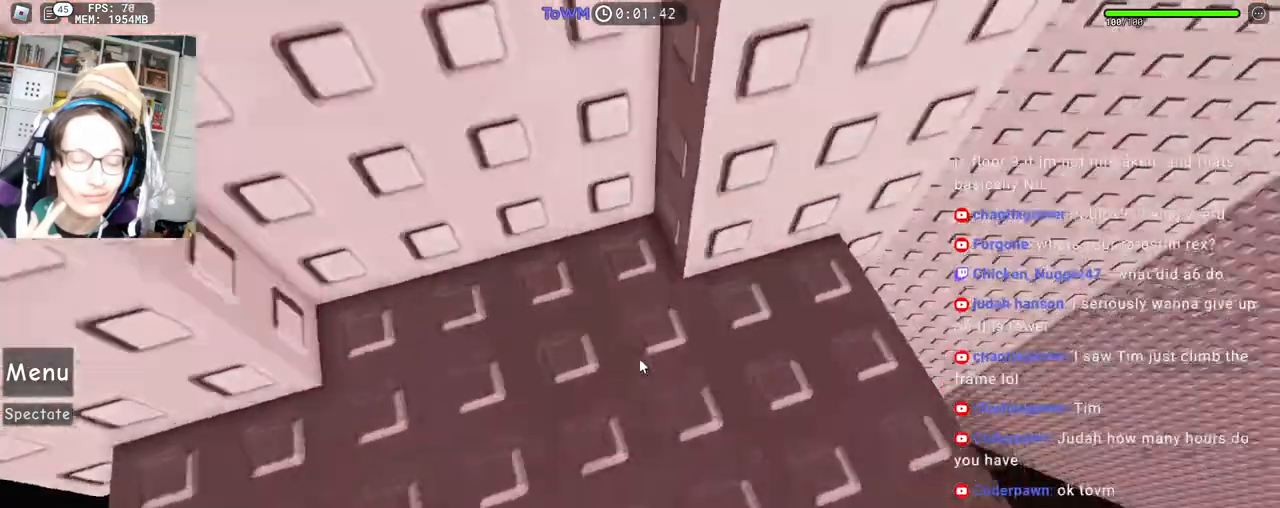
{"keys": ["d", "space"], "mouse": ["right"], "events": [[217, "d", "up"], [217, "w", "up"], [300, "d", "down"], [300, "w", "down"], [433, "w", "up"], [467, "space", "down"]]}
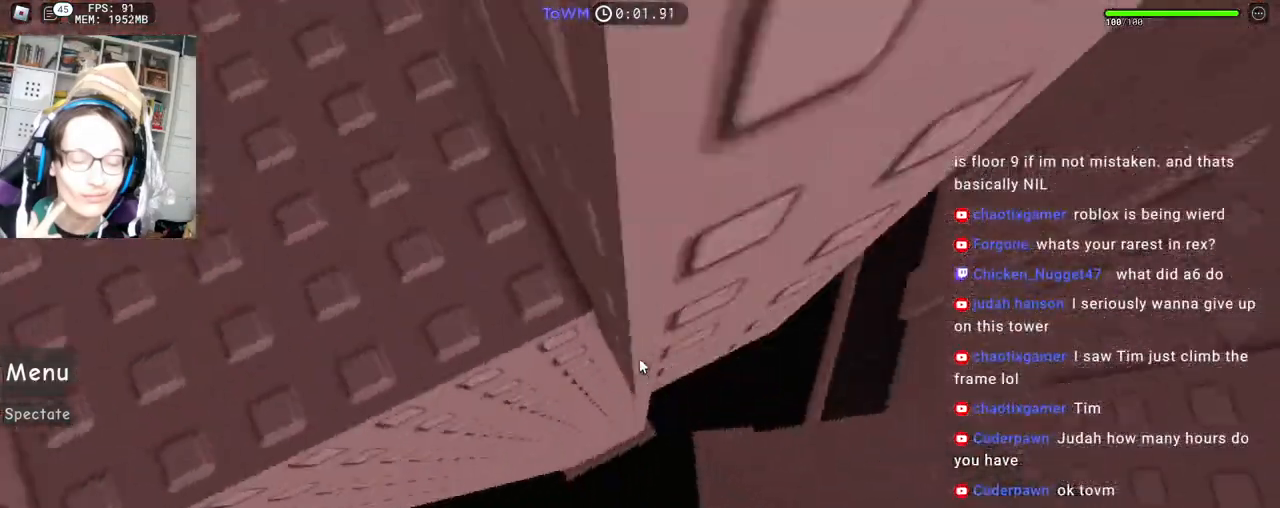
{"keys": ["d"], "mouse": ["right"], "events": [[67, "space", "up"]]}
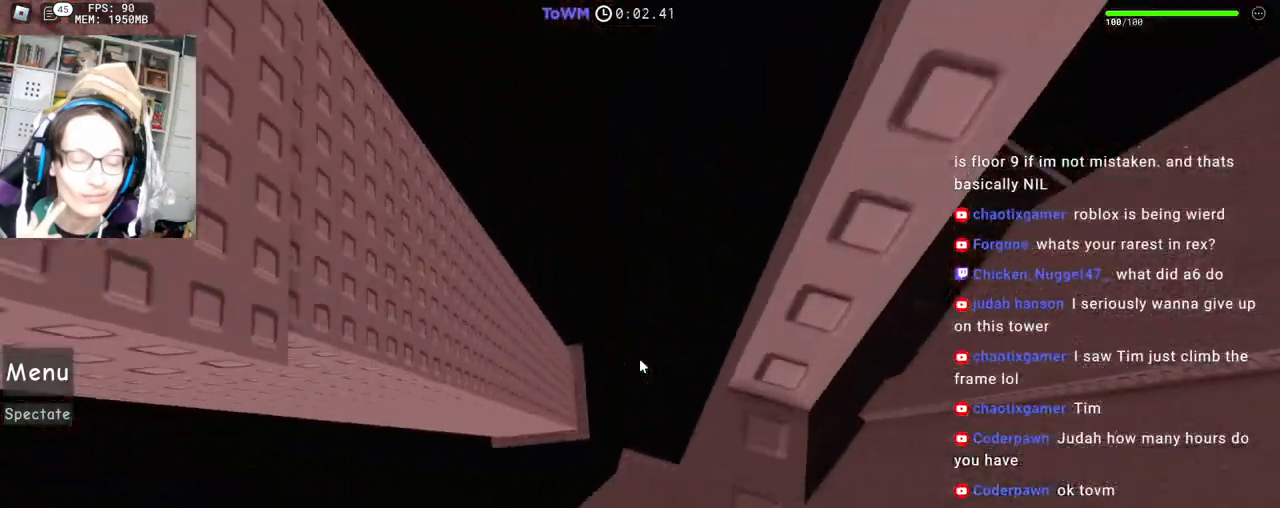
{"keys": [], "mouse": ["right"], "events": [[67, "d", "up"]]}
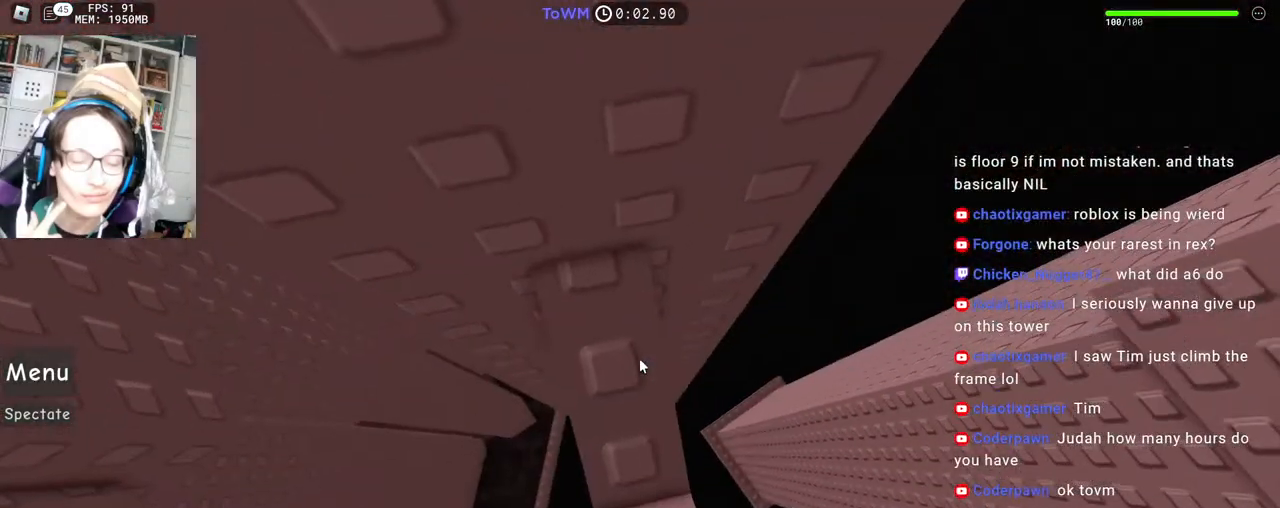
{"keys": ["a", "s"], "mouse": ["right"], "events": [[283, "s", "down"], [333, "s", "up"], [467, "a", "down"], [467, "s", "down"]]}